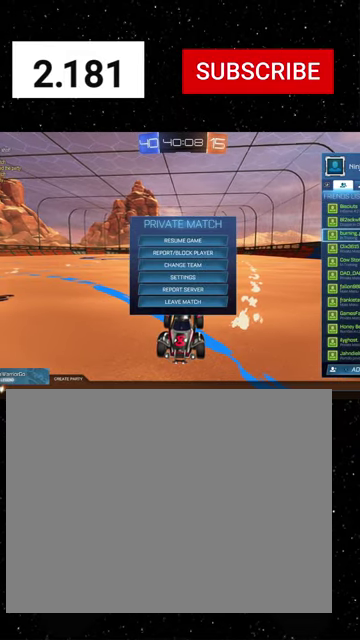
Gameplay with a controller (Xbox layout); each line is a JSON object with the inputs held at the frame after it. "events" lists button and stick changes between this image and that frame as [ms after this image, input, new state], when the widget could be followed in between. Not read: L2.
{"buttons": [], "left_stick": "center", "right_stick": "center"}
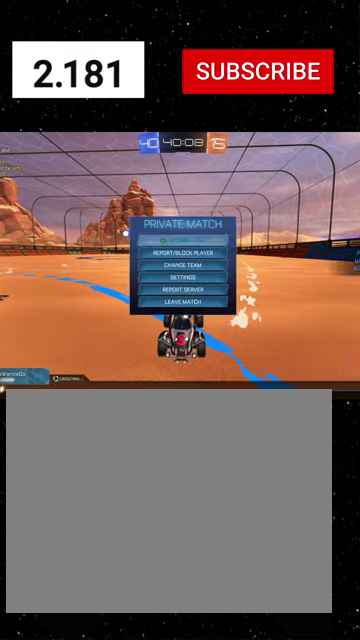
{"buttons": ["A", "L3"], "left_stick": "down", "right_stick": "center", "events": [[66, "B", "down"], [66, "left_stick", "down"], [100, "B", "up"], [400, "L3", "down"], [466, "A", "down"]]}
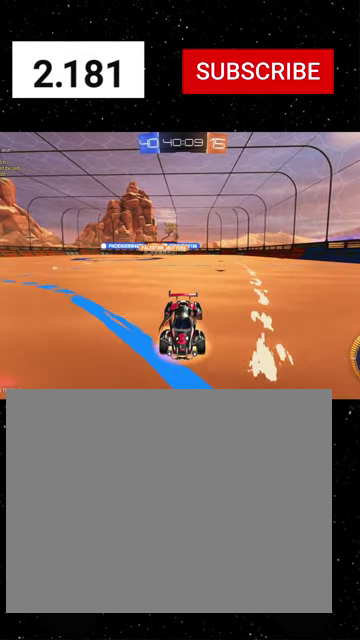
{"buttons": ["B", "R2"], "left_stick": "up", "right_stick": "center", "events": [[33, "A", "up"], [100, "L3", "up"], [200, "R2", "down"], [233, "B", "down"], [233, "left_stick", "up"]]}
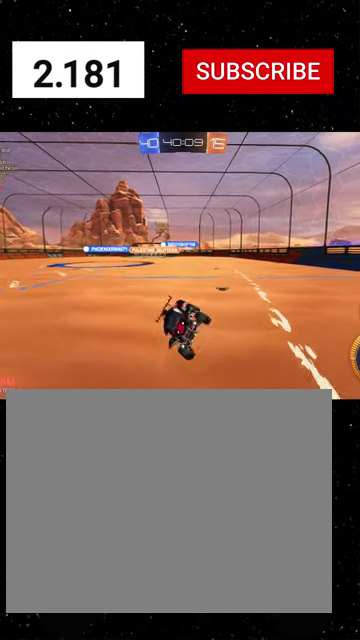
{"buttons": ["X", "R2"], "left_stick": "right", "right_stick": "center", "events": [[200, "B", "up"], [333, "left_stick", "down-right"], [500, "X", "down"], [500, "left_stick", "right"]]}
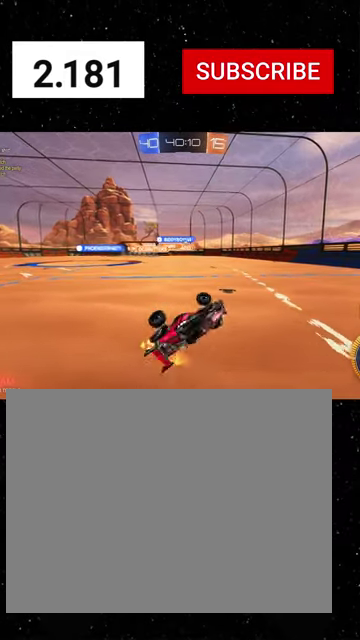
{"buttons": ["R2"], "left_stick": "left", "right_stick": "center", "events": [[33, "L3", "down"], [133, "L3", "up"], [200, "left_stick", "up-left"], [266, "X", "up"], [300, "left_stick", "left"]]}
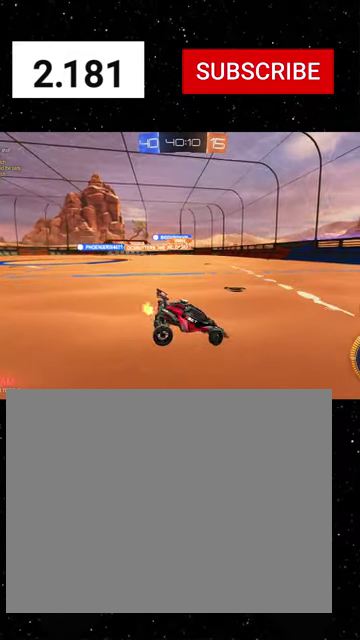
{"buttons": ["R1", "R2"], "left_stick": "left", "right_stick": "center", "events": [[66, "R1", "down"]]}
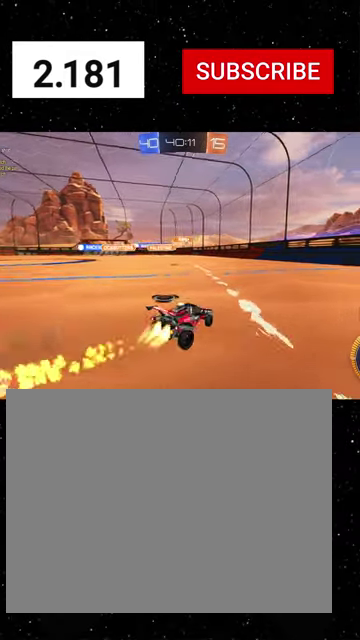
{"buttons": ["R1", "R2"], "left_stick": "center", "right_stick": "center", "events": [[133, "left_stick", "center"]]}
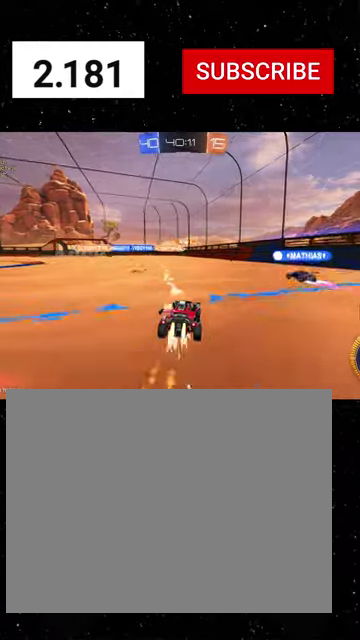
{"buttons": ["R1", "R2"], "left_stick": "center", "right_stick": "center", "events": []}
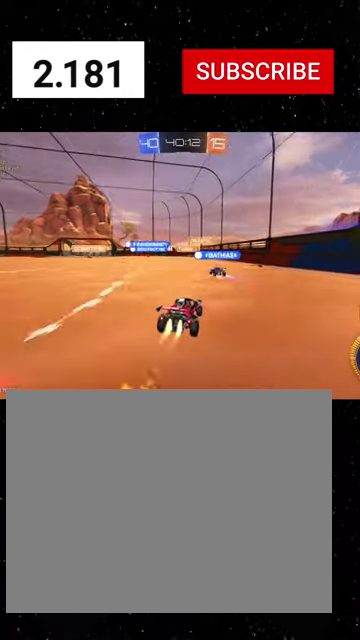
{"buttons": ["R2"], "left_stick": "left", "right_stick": "center", "events": [[133, "R1", "up"], [400, "left_stick", "left"]]}
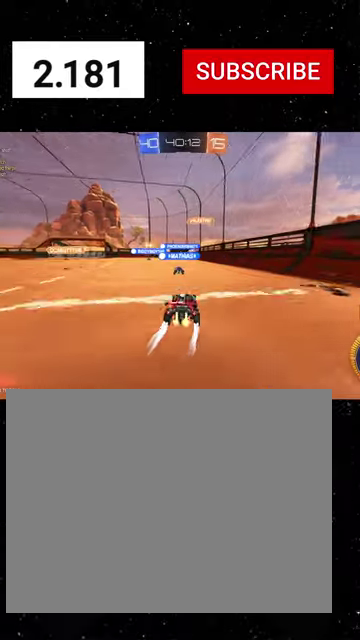
{"buttons": ["L1"], "left_stick": "left", "right_stick": "center", "events": [[133, "left_stick", "right"], [166, "R2", "up"], [366, "R2", "down"], [433, "left_stick", "left"], [466, "R2", "up"], [500, "L1", "down"]]}
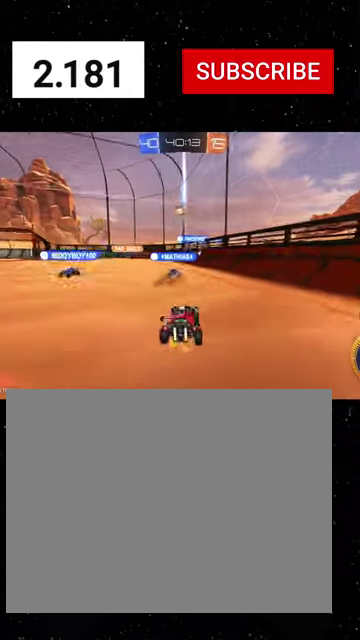
{"buttons": ["A", "R2"], "left_stick": "down", "right_stick": "center", "events": [[66, "L1", "up"], [200, "left_stick", "center"], [266, "left_stick", "down-right"], [433, "A", "down"], [433, "left_stick", "center"], [466, "R2", "down"], [500, "left_stick", "down"]]}
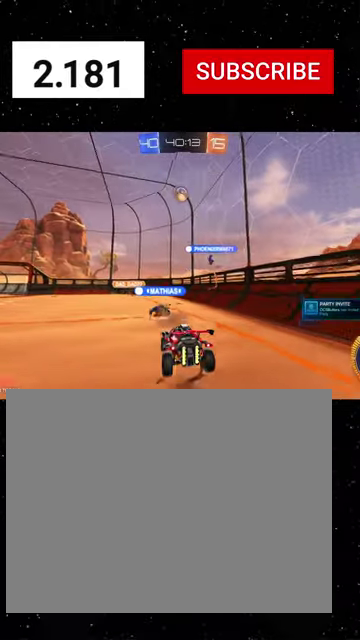
{"buttons": ["X", "R1", "R2"], "left_stick": "up-left", "right_stick": "center", "events": [[33, "A", "up"], [166, "R1", "down"], [166, "X", "down"], [300, "left_stick", "center"], [400, "left_stick", "up-left"]]}
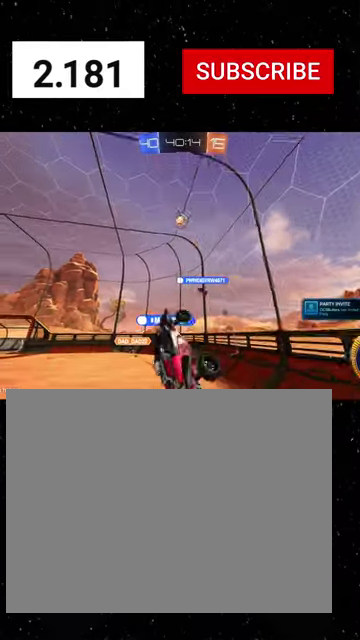
{"buttons": ["R2"], "left_stick": "up-right", "right_stick": "center", "events": [[100, "left_stick", "up-right"], [333, "left_stick", "down-right"], [433, "X", "up"], [466, "R1", "up"], [466, "left_stick", "up-right"]]}
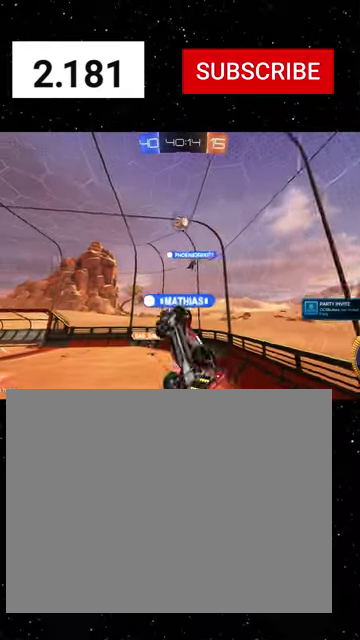
{"buttons": ["X", "R1", "R2"], "left_stick": "up-left", "right_stick": "center", "events": [[66, "left_stick", "up"], [133, "R1", "down"], [133, "X", "down"], [200, "left_stick", "up-left"], [266, "left_stick", "down-left"], [333, "left_stick", "down"], [500, "left_stick", "up-left"]]}
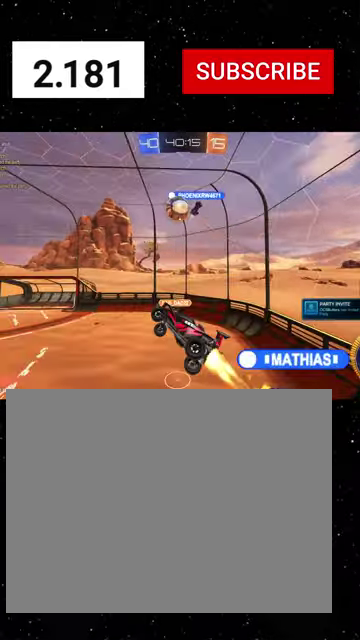
{"buttons": ["X", "R1", "R2"], "left_stick": "right", "right_stick": "center", "events": [[66, "R1", "up"], [66, "X", "up"], [166, "X", "down"], [200, "R1", "down"], [200, "left_stick", "left"], [333, "left_stick", "up"], [500, "left_stick", "right"]]}
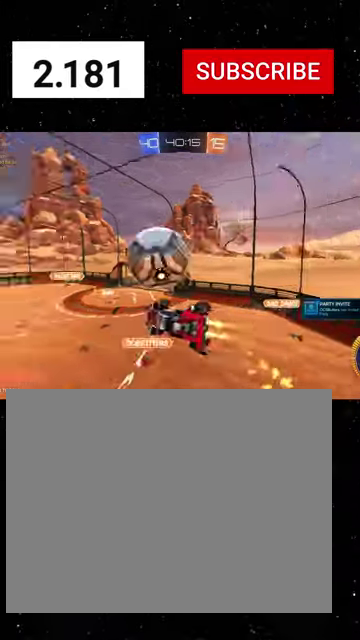
{"buttons": ["X", "R1", "R2"], "left_stick": "down-left", "right_stick": "center", "events": [[166, "left_stick", "down-right"], [333, "left_stick", "right"], [500, "left_stick", "down-left"]]}
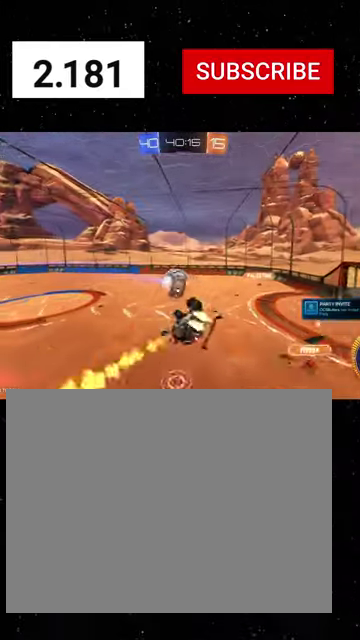
{"buttons": ["R1", "R2"], "left_stick": "center", "right_stick": "center", "events": [[133, "left_stick", "down"], [200, "left_stick", "center"], [300, "X", "up"]]}
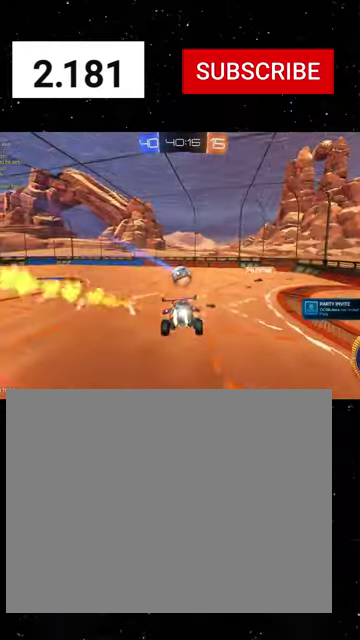
{"buttons": ["R1", "R2"], "left_stick": "center", "right_stick": "center", "events": []}
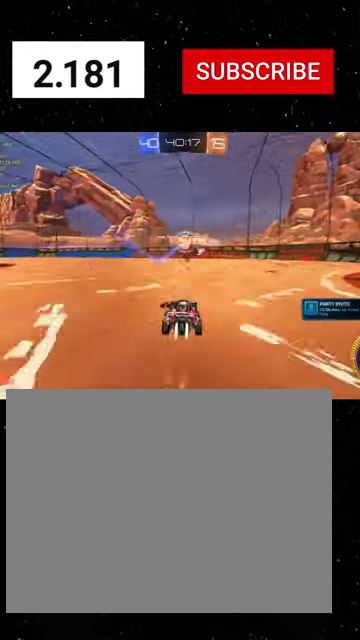
{"buttons": ["R1", "R2"], "left_stick": "center", "right_stick": "center", "events": []}
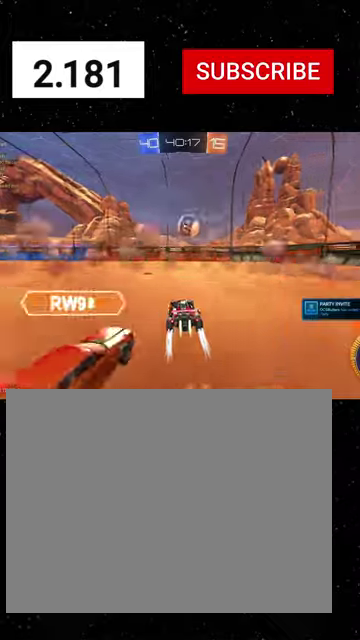
{"buttons": ["R2"], "left_stick": "center", "right_stick": "center", "events": [[366, "R1", "up"]]}
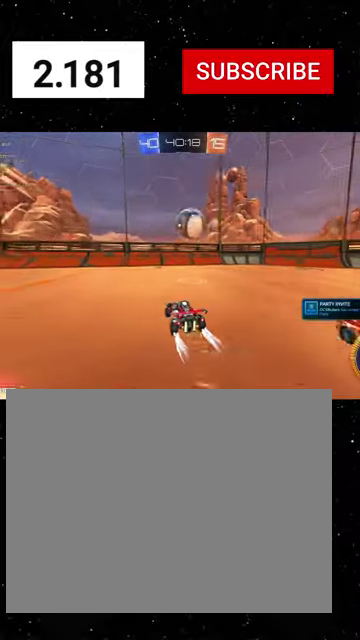
{"buttons": ["R2"], "left_stick": "right", "right_stick": "center", "events": [[66, "R1", "down"], [100, "left_stick", "right"], [200, "R1", "up"], [200, "left_stick", "center"], [400, "left_stick", "right"]]}
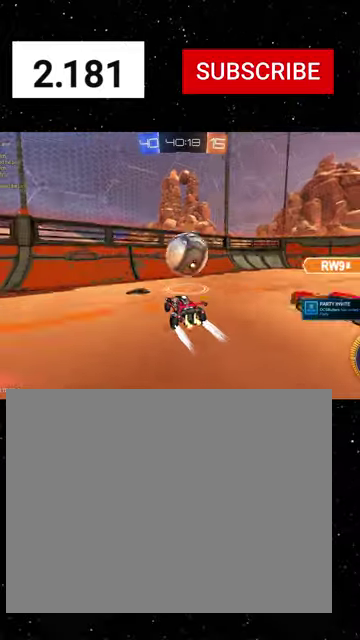
{"buttons": ["Y", "R1", "R2"], "left_stick": "center", "right_stick": "center", "events": [[33, "left_stick", "center"], [66, "A", "down"], [133, "A", "up"], [200, "A", "down"], [200, "R1", "down"], [266, "A", "up"], [266, "Y", "down"], [266, "left_stick", "down-left"], [300, "B", "down"], [366, "B", "up"], [466, "left_stick", "center"]]}
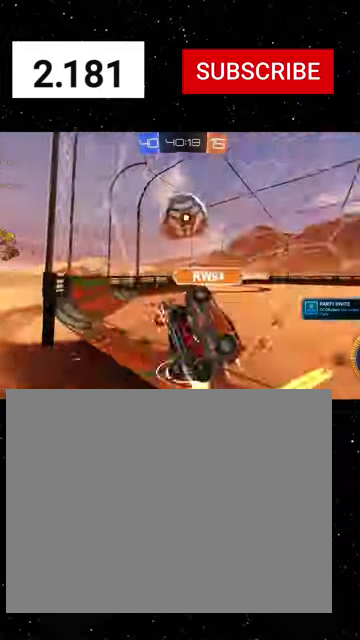
{"buttons": ["A", "X", "R1", "R2"], "left_stick": "right", "right_stick": "center", "events": [[33, "Y", "up"], [300, "A", "down"], [300, "left_stick", "down-right"], [366, "X", "down"], [466, "left_stick", "right"]]}
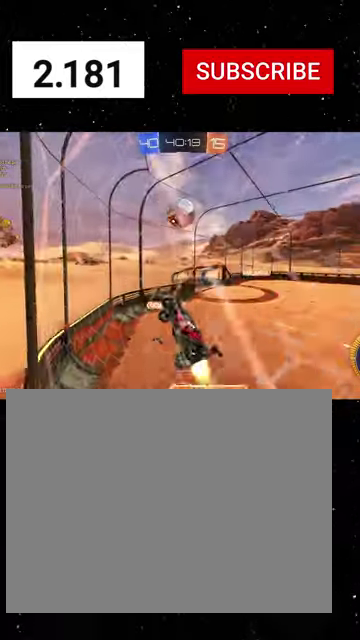
{"buttons": ["R1", "R2"], "left_stick": "left", "right_stick": "center", "events": [[100, "left_stick", "center"], [133, "A", "up"], [166, "left_stick", "left"], [233, "X", "up"], [266, "left_stick", "center"], [333, "B", "down"], [400, "B", "up"], [500, "left_stick", "left"]]}
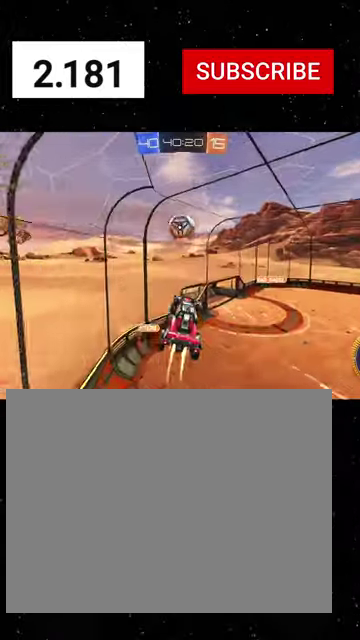
{"buttons": ["A", "X", "R1", "R2"], "left_stick": "down", "right_stick": "center", "events": [[133, "left_stick", "center"], [166, "X", "down"], [266, "X", "up"], [366, "left_stick", "up"], [433, "A", "down"], [500, "X", "down"], [500, "left_stick", "down"]]}
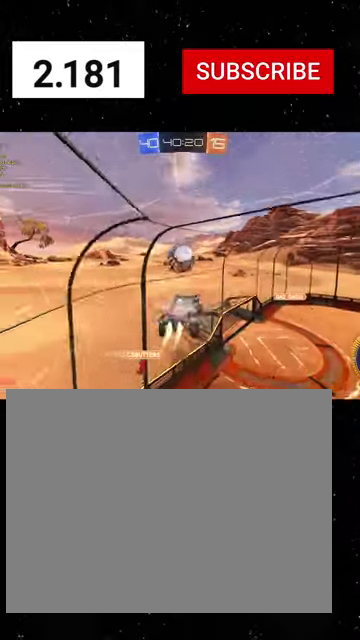
{"buttons": ["X", "R2"], "left_stick": "down", "right_stick": "center", "events": [[33, "A", "up"], [66, "Y", "down"], [166, "Y", "up"], [266, "Y", "down"], [333, "R1", "up"], [333, "Y", "up"]]}
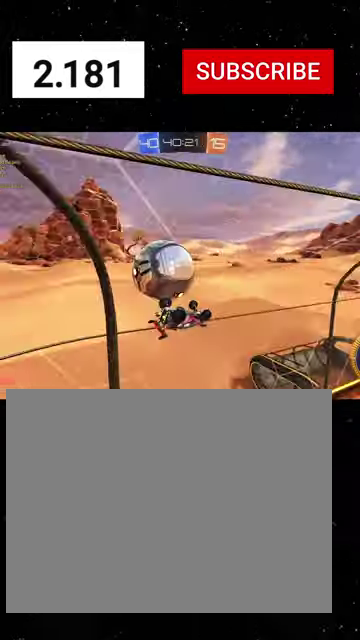
{"buttons": ["R1", "R2"], "left_stick": "down-right", "right_stick": "center", "events": [[166, "X", "up"], [166, "left_stick", "down-right"], [266, "R1", "down"]]}
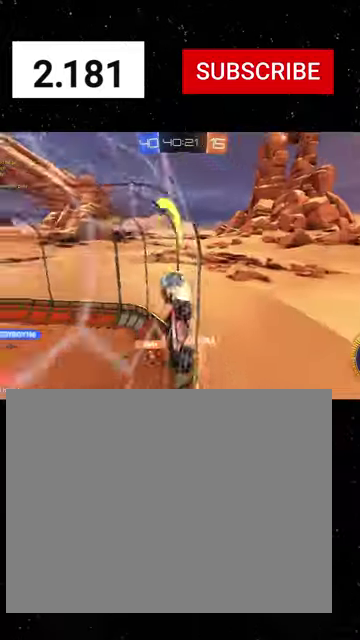
{"buttons": ["R1", "R2"], "left_stick": "right", "right_stick": "center", "events": [[166, "left_stick", "right"]]}
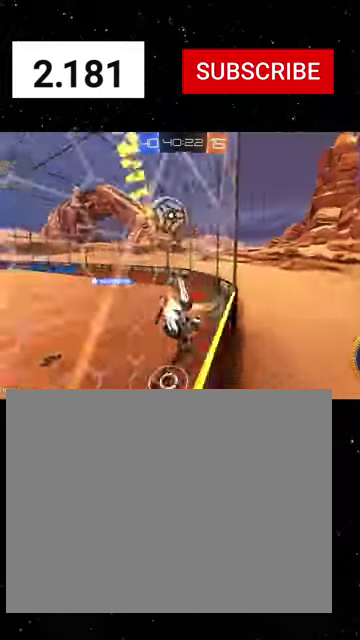
{"buttons": ["R2"], "left_stick": "center", "right_stick": "center", "events": [[200, "left_stick", "center"], [300, "R1", "up"]]}
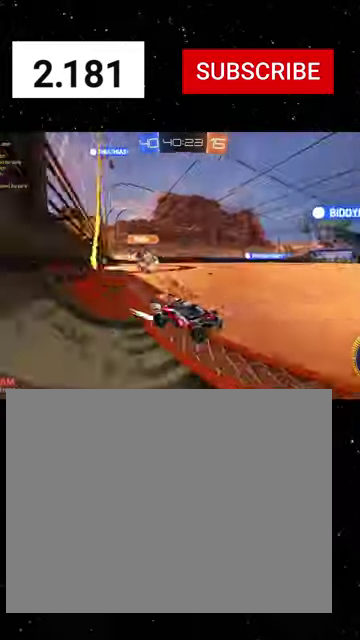
{"buttons": ["R1", "R2"], "left_stick": "left", "right_stick": "center", "events": [[100, "left_stick", "left"], [466, "R1", "down"]]}
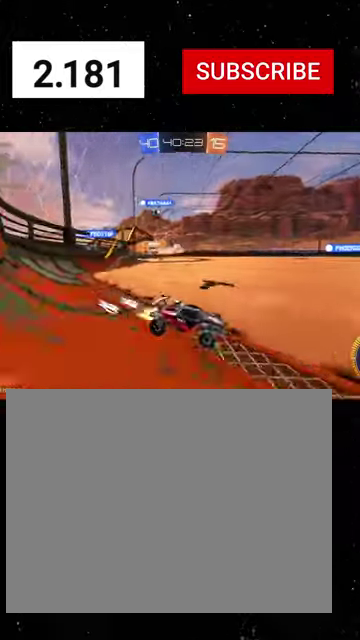
{"buttons": ["A", "R1", "R2"], "left_stick": "left", "right_stick": "center", "events": [[266, "R1", "up"], [333, "A", "down"], [466, "R1", "down"]]}